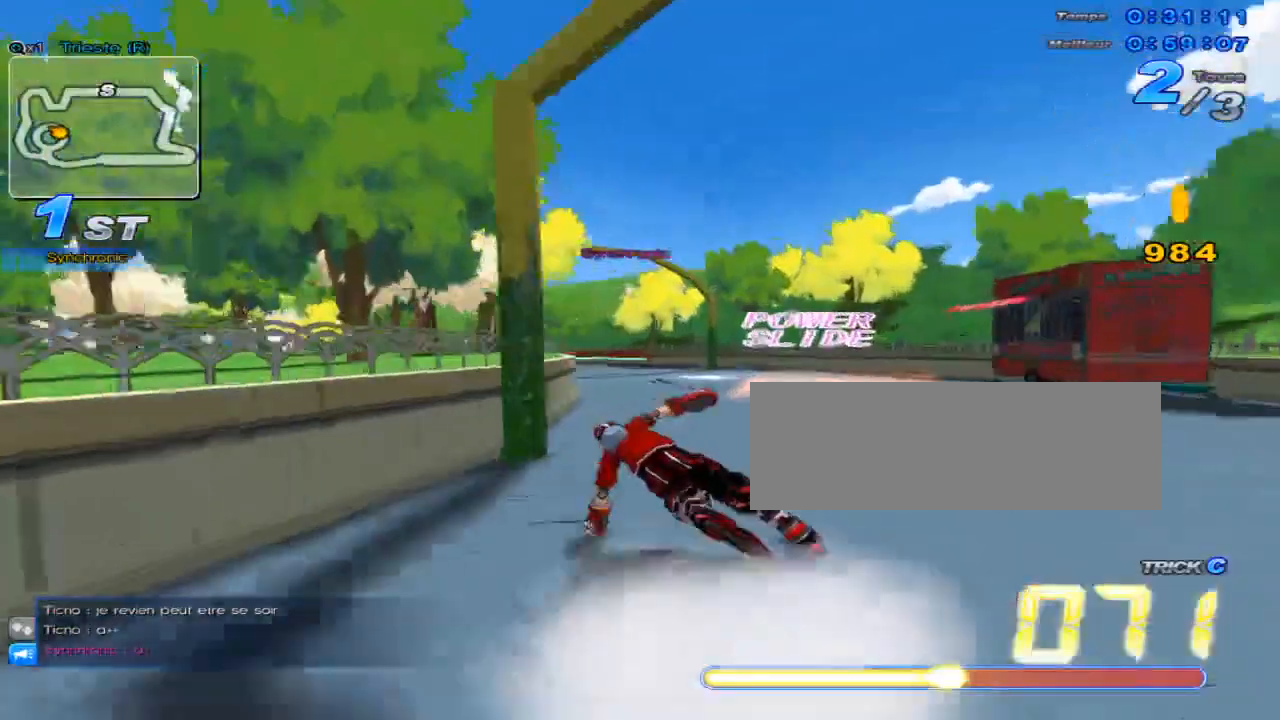
Gameplay with keyboard; each line is a JSON object with the keys held at the frame after it. "events" lists presses ("down") and releases ("up") of "c", "down", "left", "right", "up", "w" and "x" between this image and that frame as [ms after this image, input, new state], when the widget could be followed in between. No other keys are recorded. Mouse input is not recorded.
{"keys": ["left", "up", "w"], "events": [[183, "w", "up"], [233, "left", "up"], [267, "w", "down"], [333, "left", "down"], [333, "w", "up"], [400, "w", "down"]]}
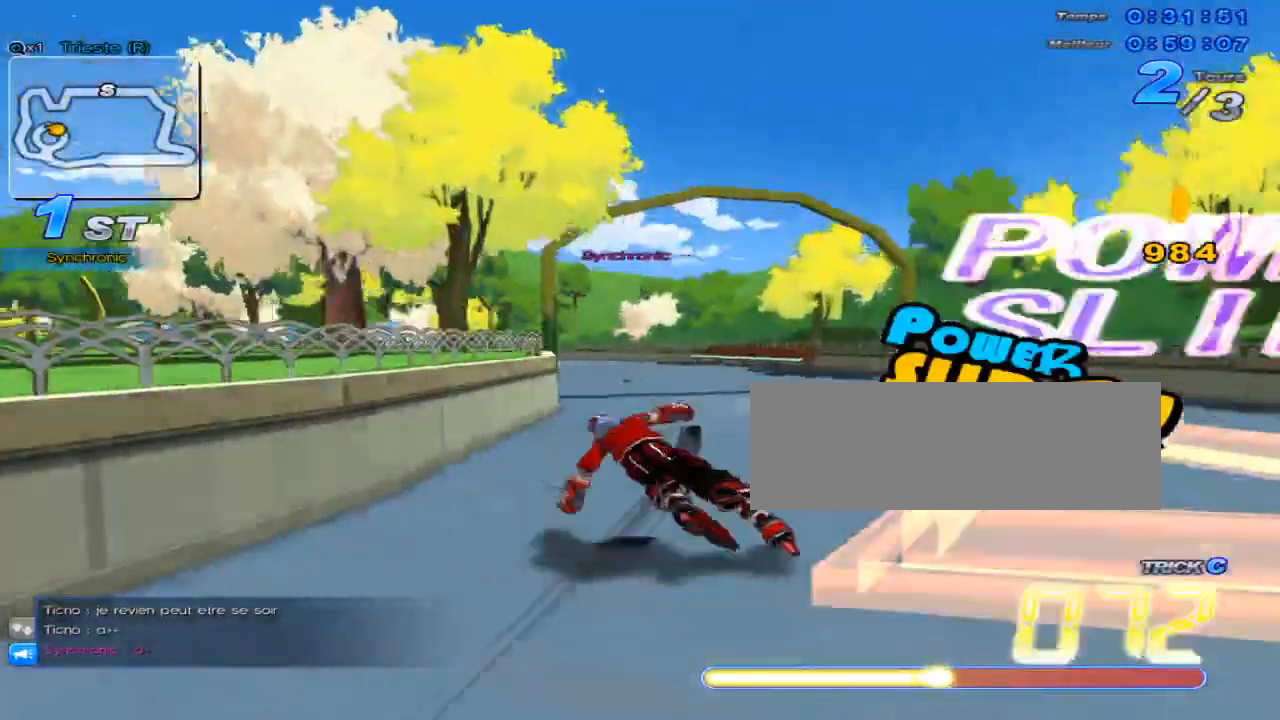
{"keys": ["left", "up"], "events": [[350, "left", "up"], [350, "w", "up"], [384, "w", "down"], [451, "left", "down"], [451, "w", "up"]]}
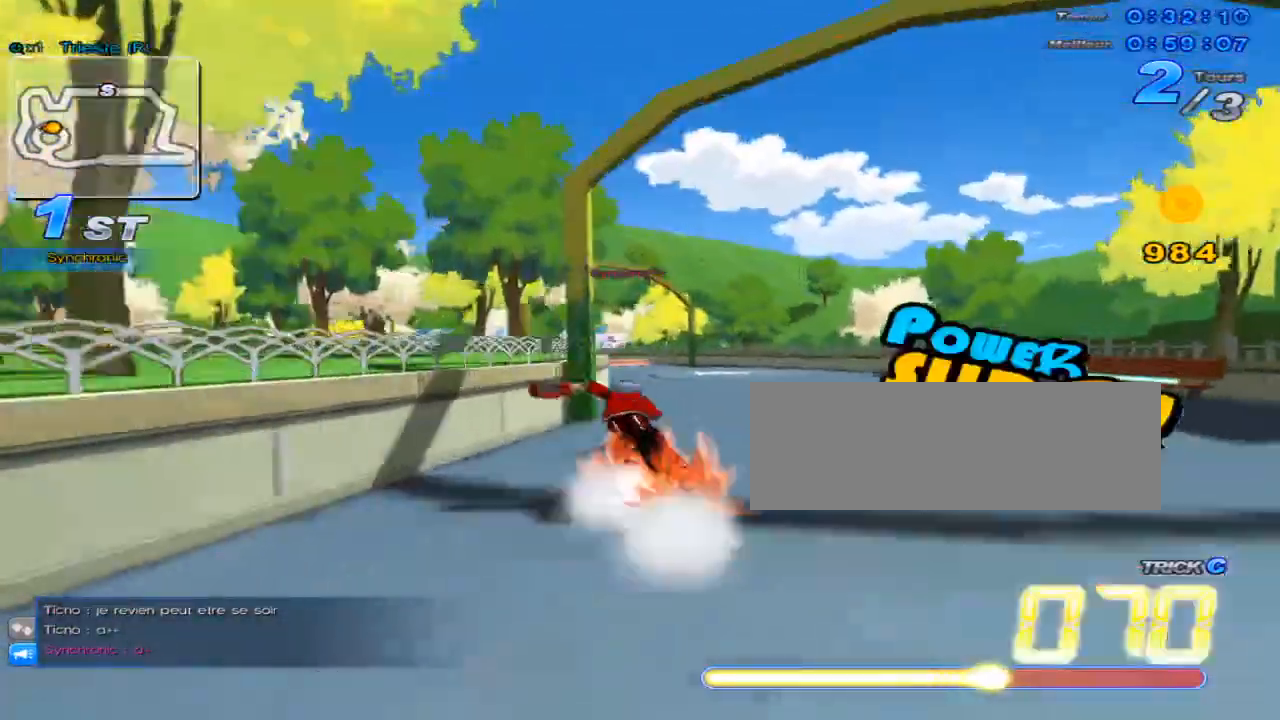
{"keys": ["left", "up"], "events": [[16, "w", "down"], [400, "left", "up"], [400, "w", "up"], [433, "w", "down"], [500, "left", "down"], [500, "w", "up"]]}
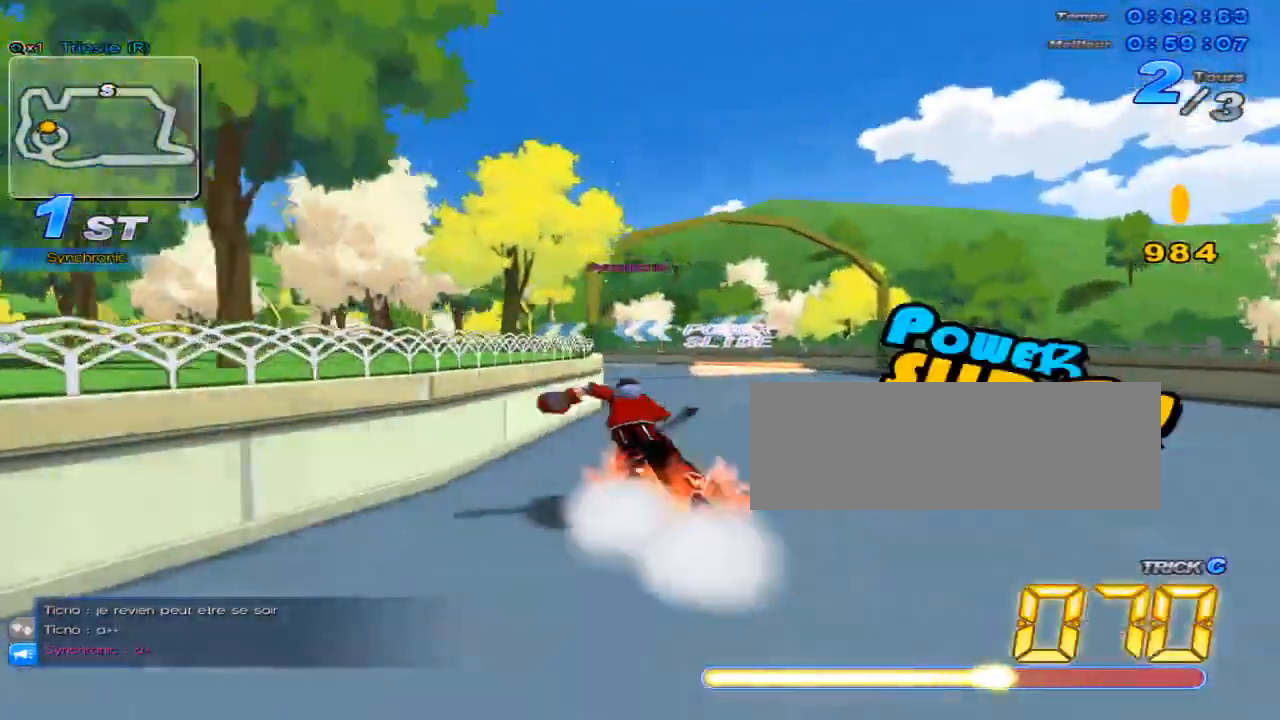
{"keys": ["up", "w"], "events": [[67, "w", "down"], [384, "left", "up"], [384, "w", "up"], [484, "w", "down"]]}
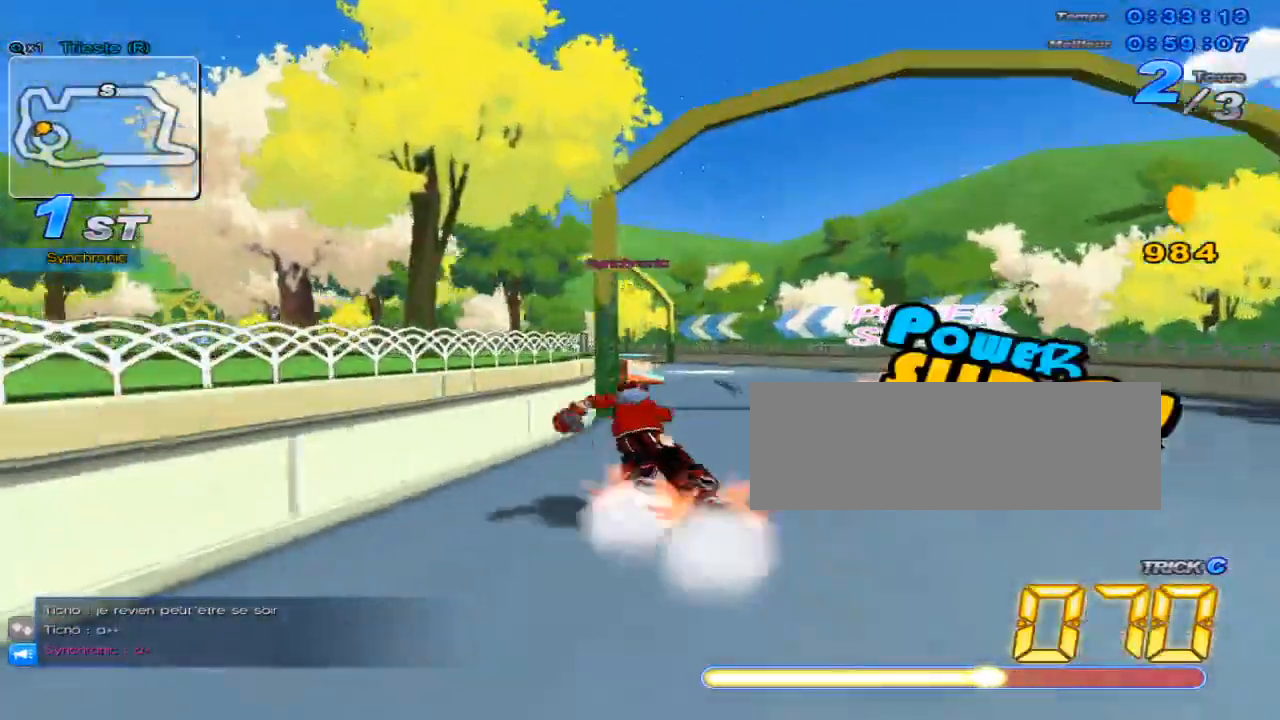
{"keys": ["left", "up", "w"], "events": [[50, "w", "up"], [83, "left", "down"], [133, "w", "down"]]}
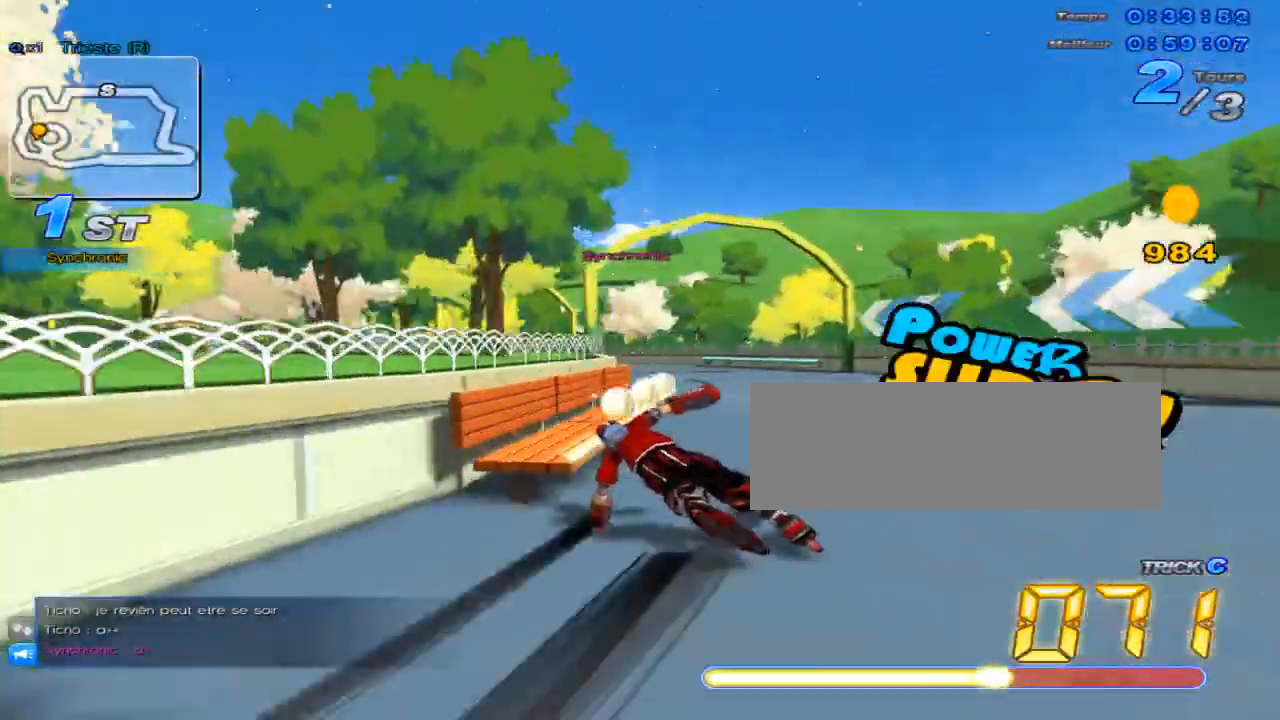
{"keys": ["left", "up", "w"], "events": [[34, "left", "up"], [34, "w", "up"], [100, "w", "down"], [134, "w", "up"], [184, "left", "down"], [217, "w", "down"]]}
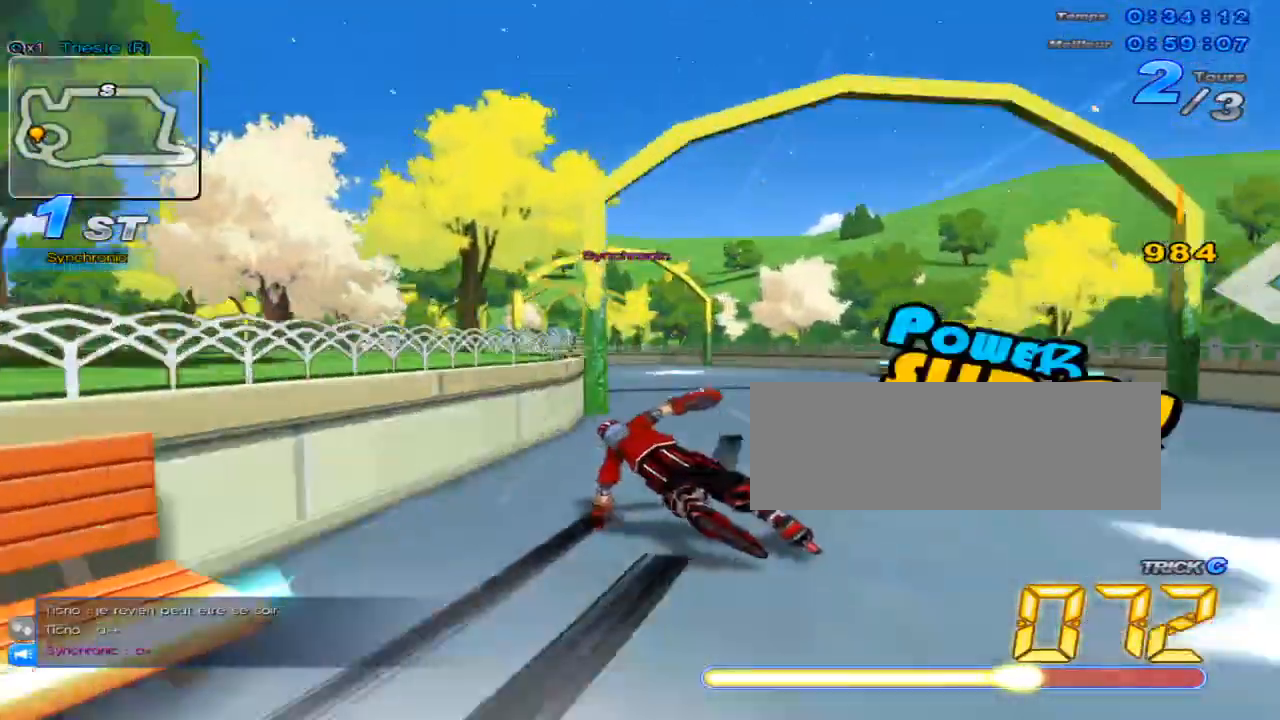
{"keys": ["left", "up"], "events": [[217, "left", "up"], [217, "w", "up"], [267, "w", "down"], [333, "w", "up"], [400, "left", "down"]]}
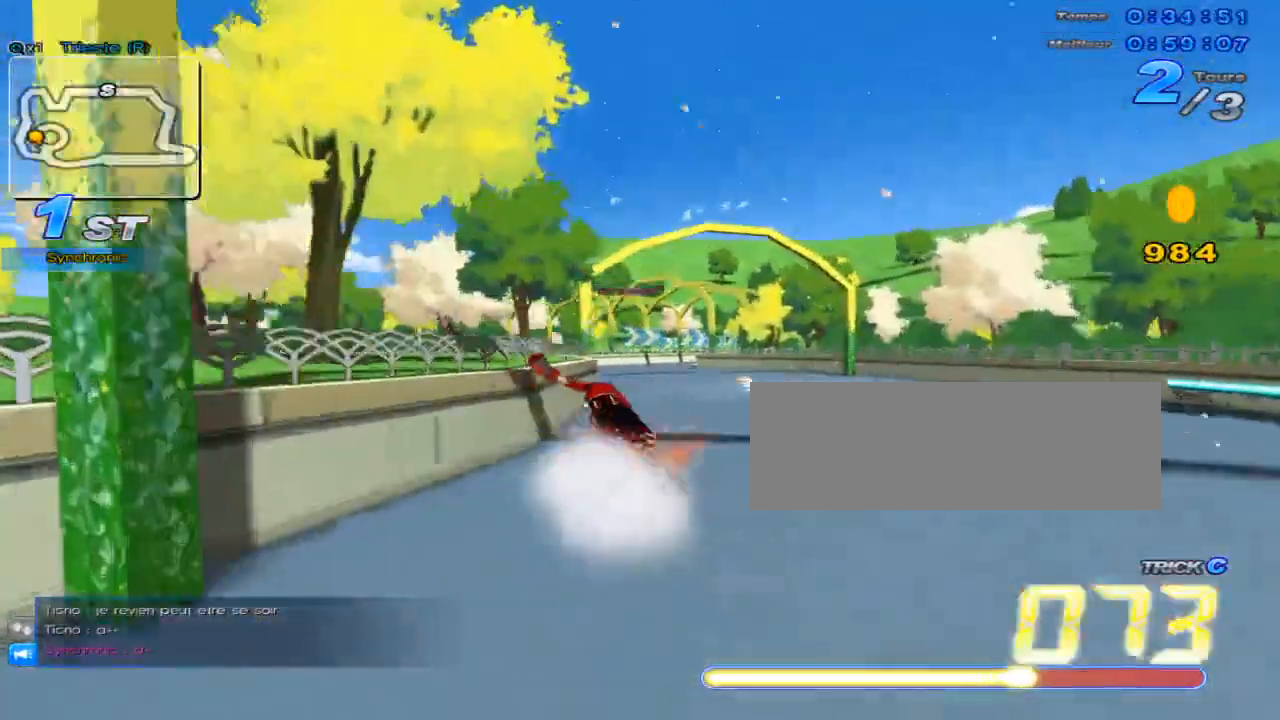
{"keys": ["left", "up"], "events": [[100, "left", "up"], [167, "left", "down"]]}
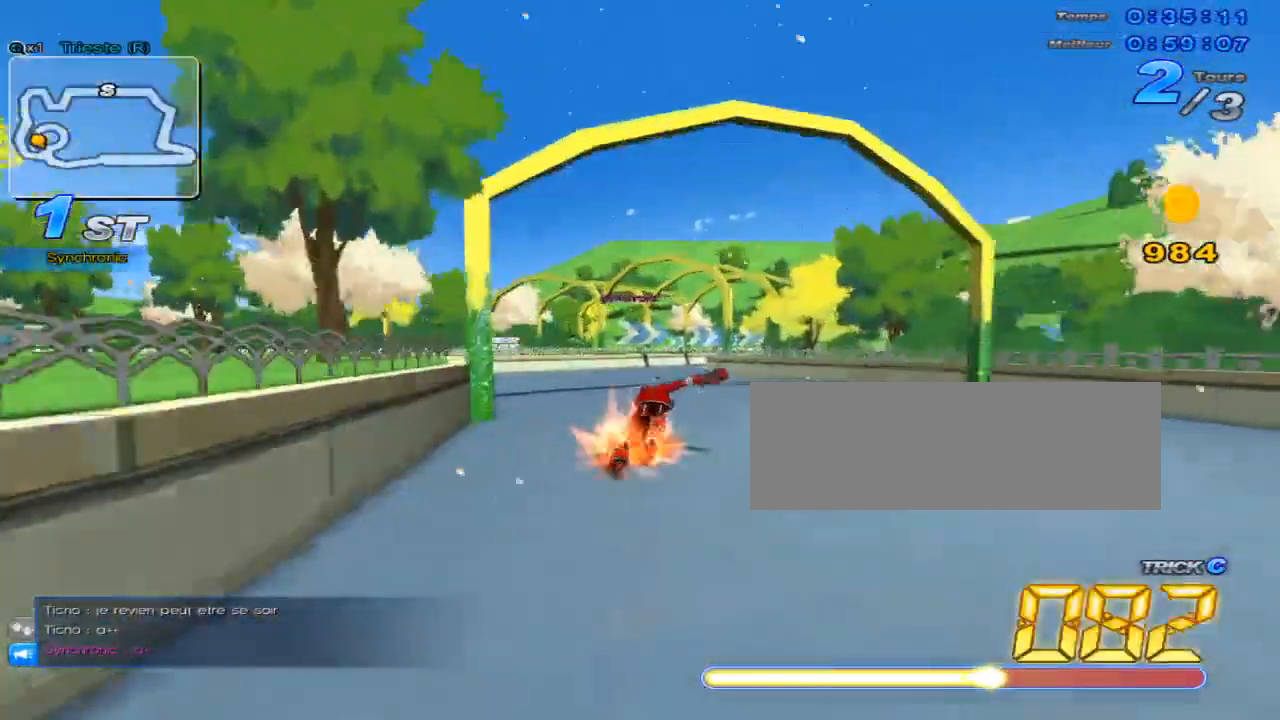
{"keys": ["right", "up", "w"], "events": [[50, "left", "up"], [116, "right", "down"], [250, "w", "down"]]}
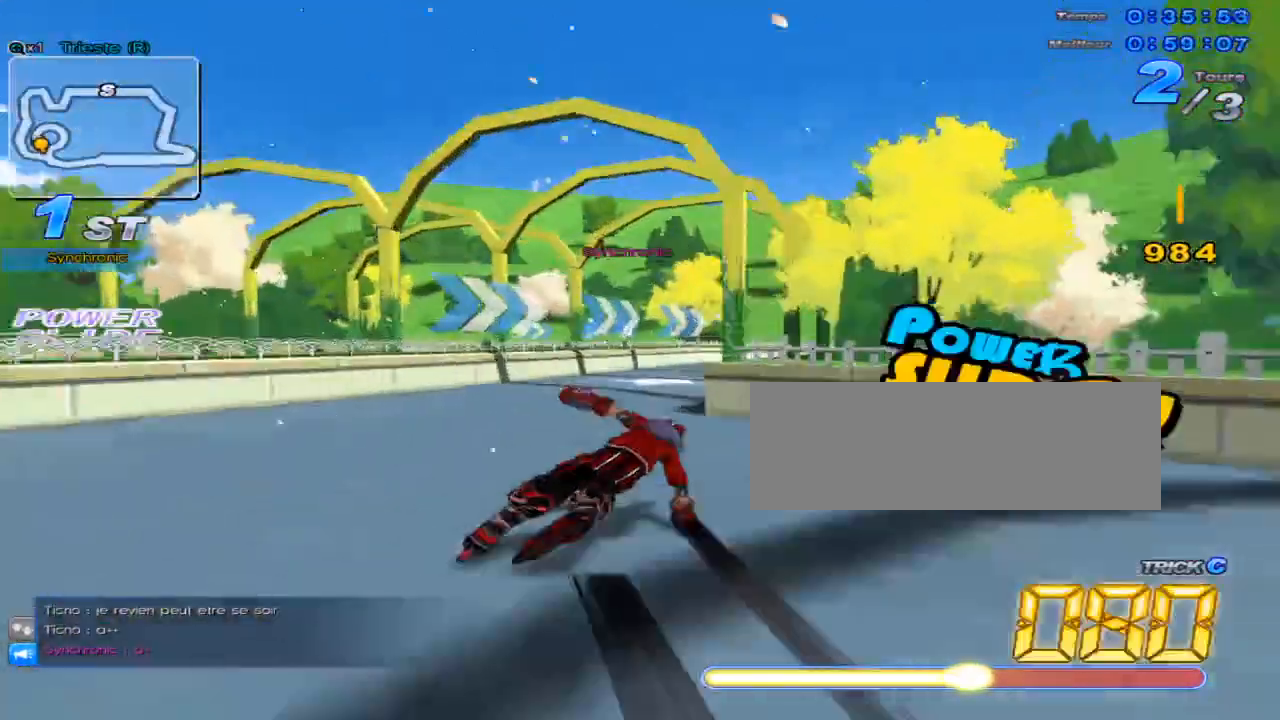
{"keys": ["right", "up", "w"], "events": []}
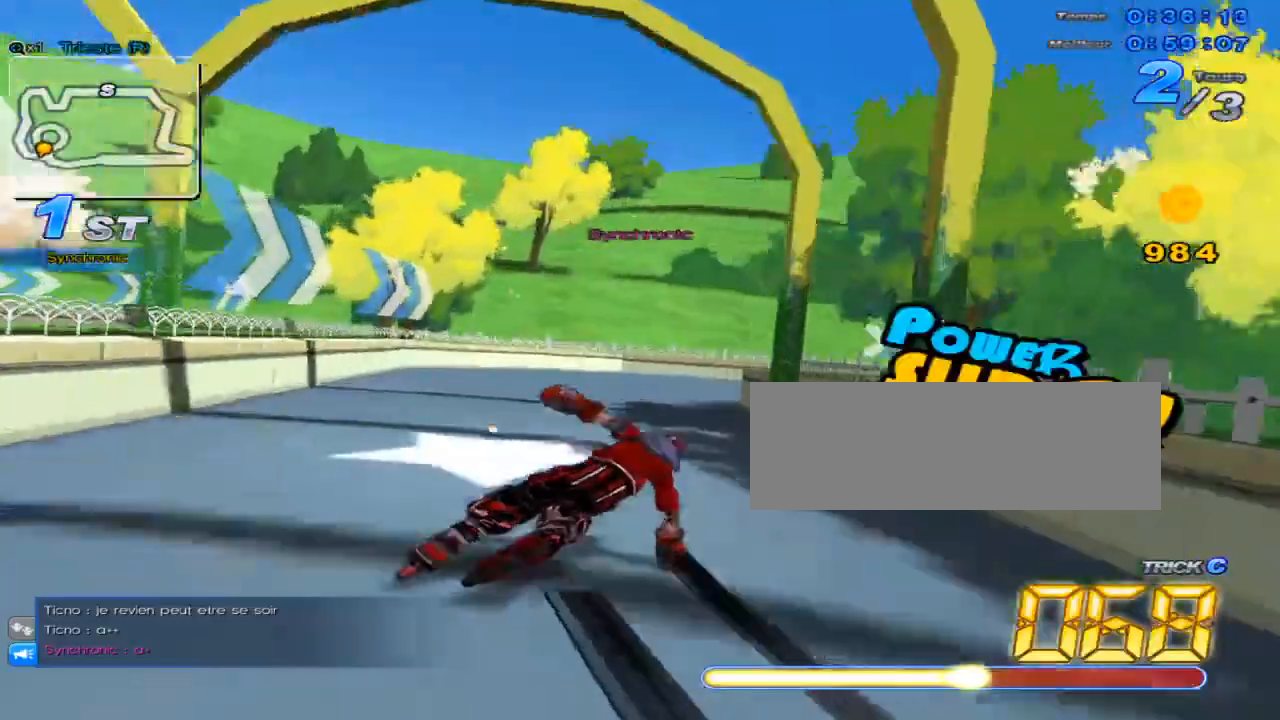
{"keys": ["right", "up", "w"], "events": []}
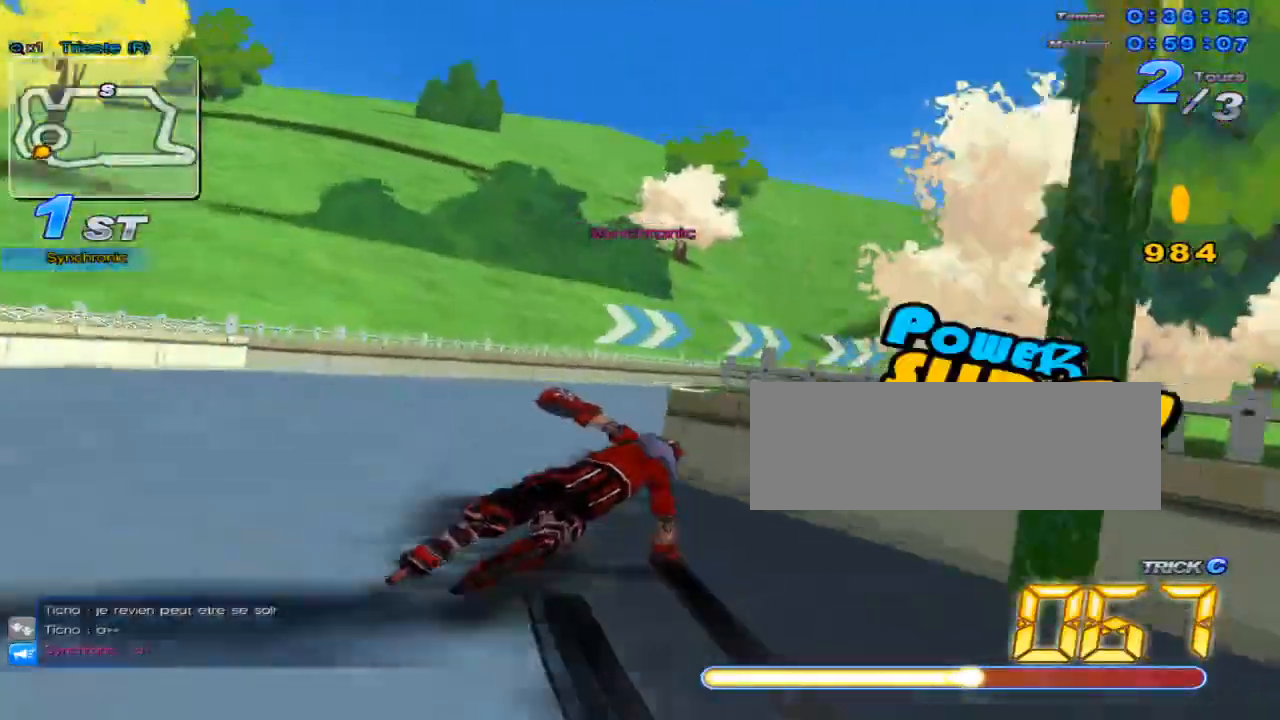
{"keys": ["right", "up", "w"], "events": []}
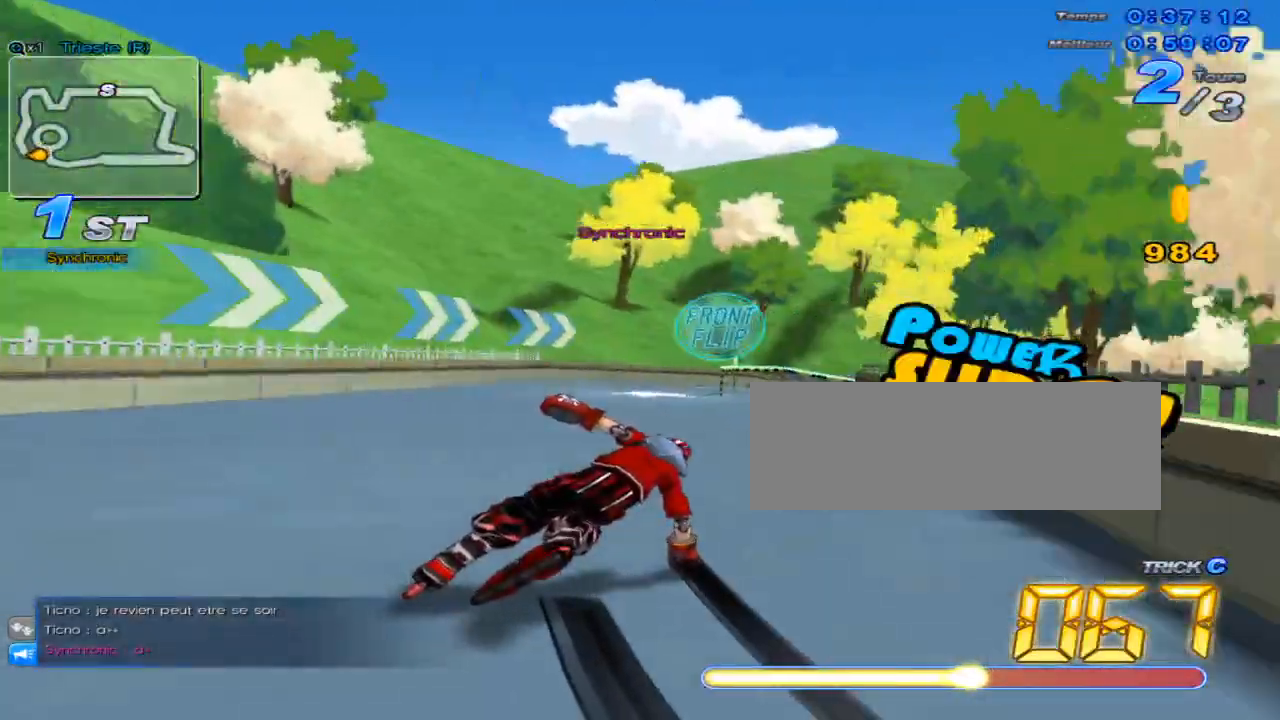
{"keys": ["up"], "events": [[300, "c", "down"], [350, "w", "up"], [400, "right", "up"], [400, "up", "up"], [433, "c", "up"], [467, "up", "down"]]}
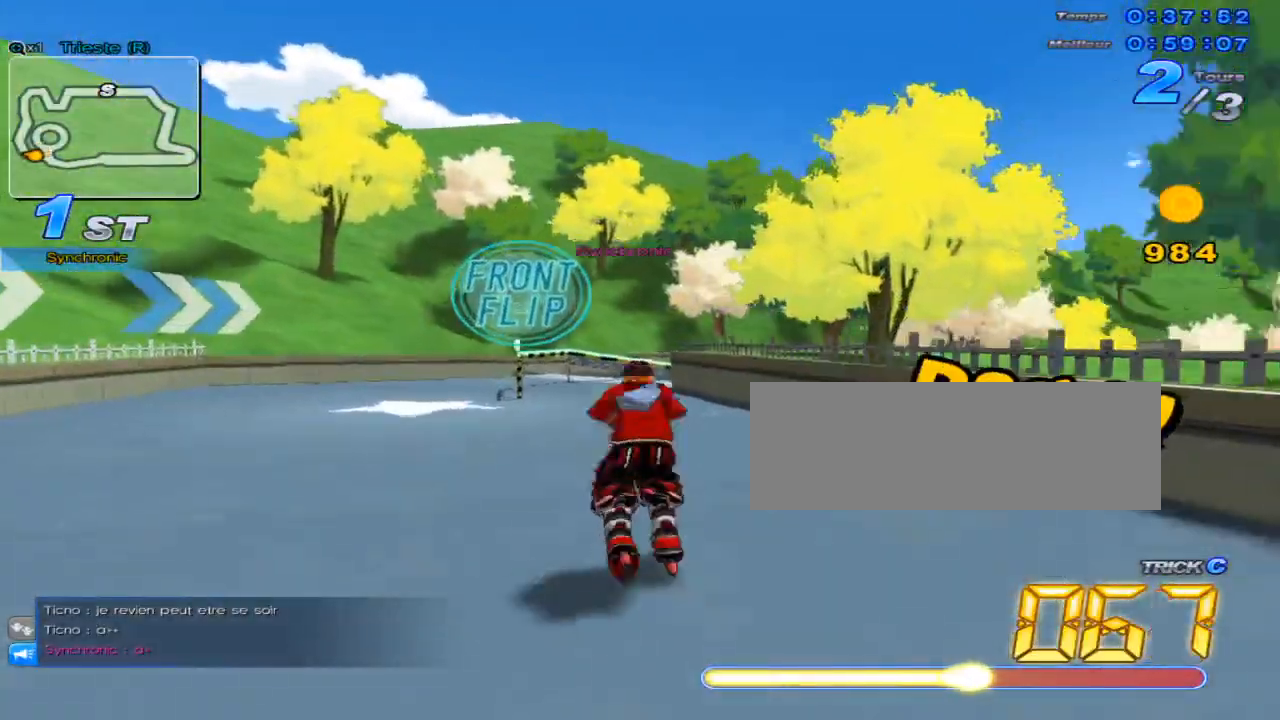
{"keys": ["up", "w"], "events": [[451, "w", "down"]]}
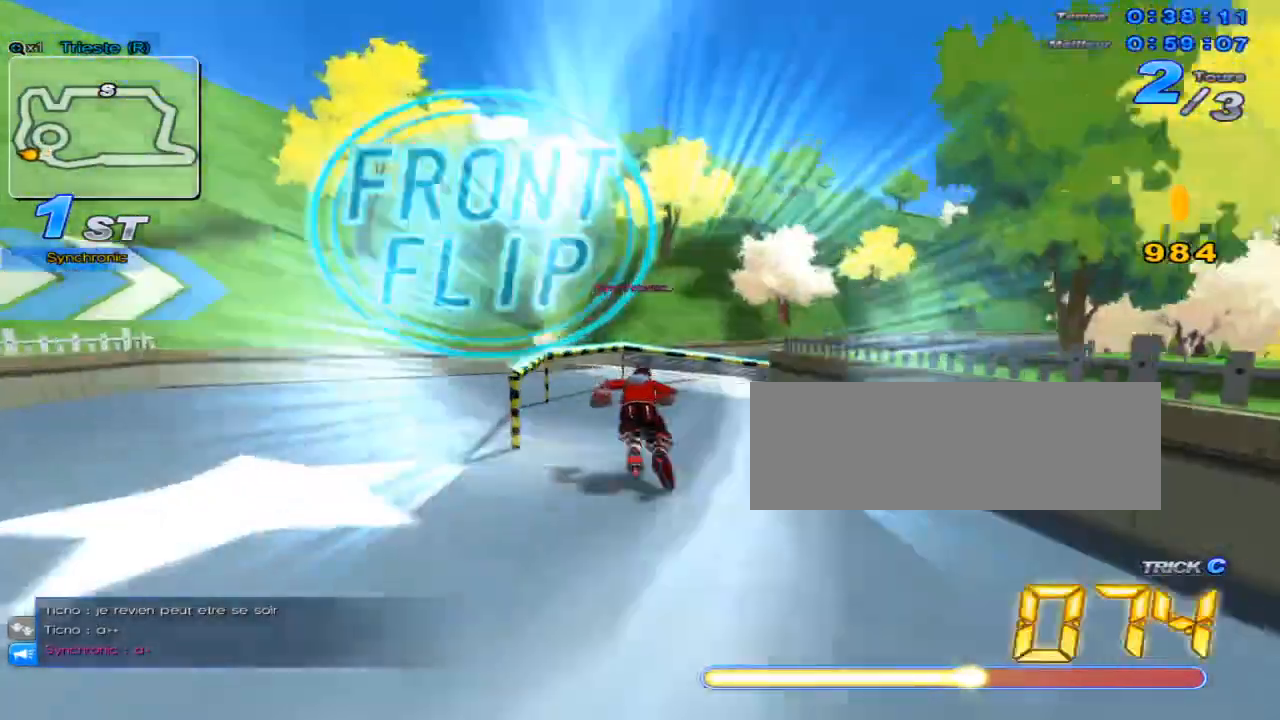
{"keys": ["right", "up"], "events": [[50, "x", "down"], [83, "c", "down"], [116, "w", "up"], [150, "right", "down"], [250, "c", "up"], [250, "x", "up"]]}
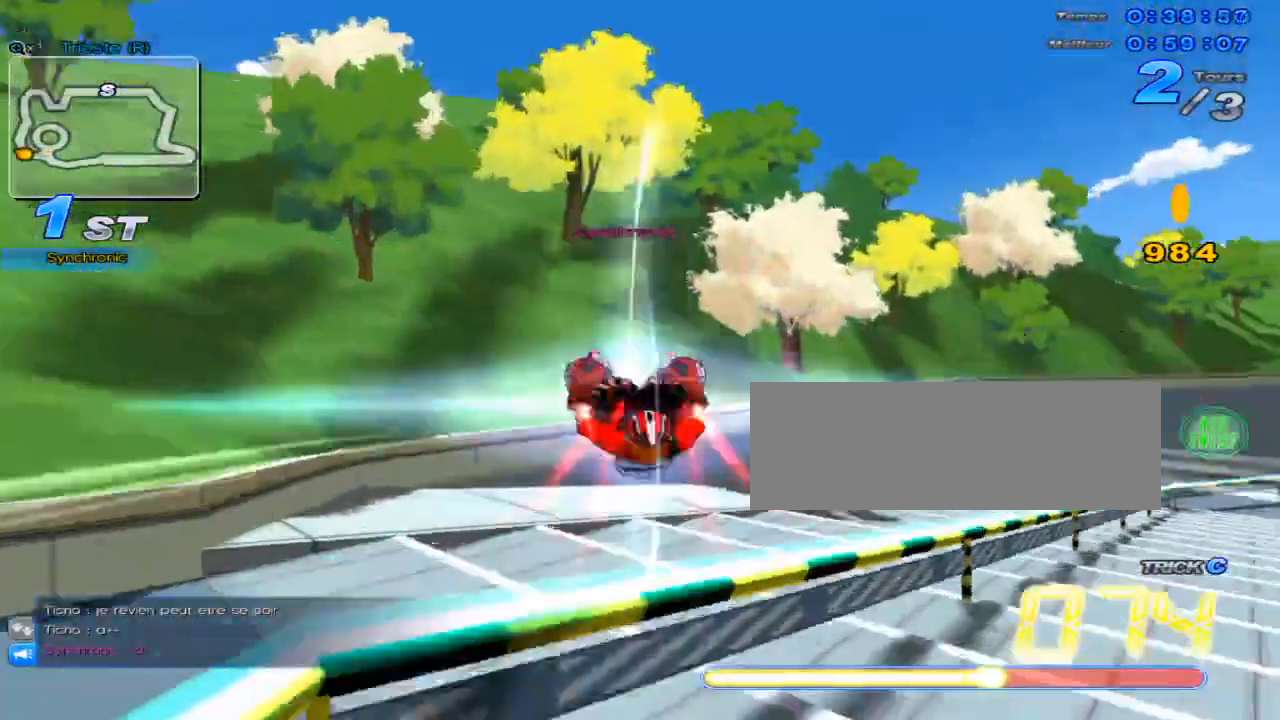
{"keys": ["up"], "events": [[34, "right", "up"], [34, "up", "up"], [84, "up", "down"], [117, "w", "down"], [184, "x", "down"], [234, "c", "down"], [301, "w", "up"], [334, "c", "up"], [334, "x", "up"]]}
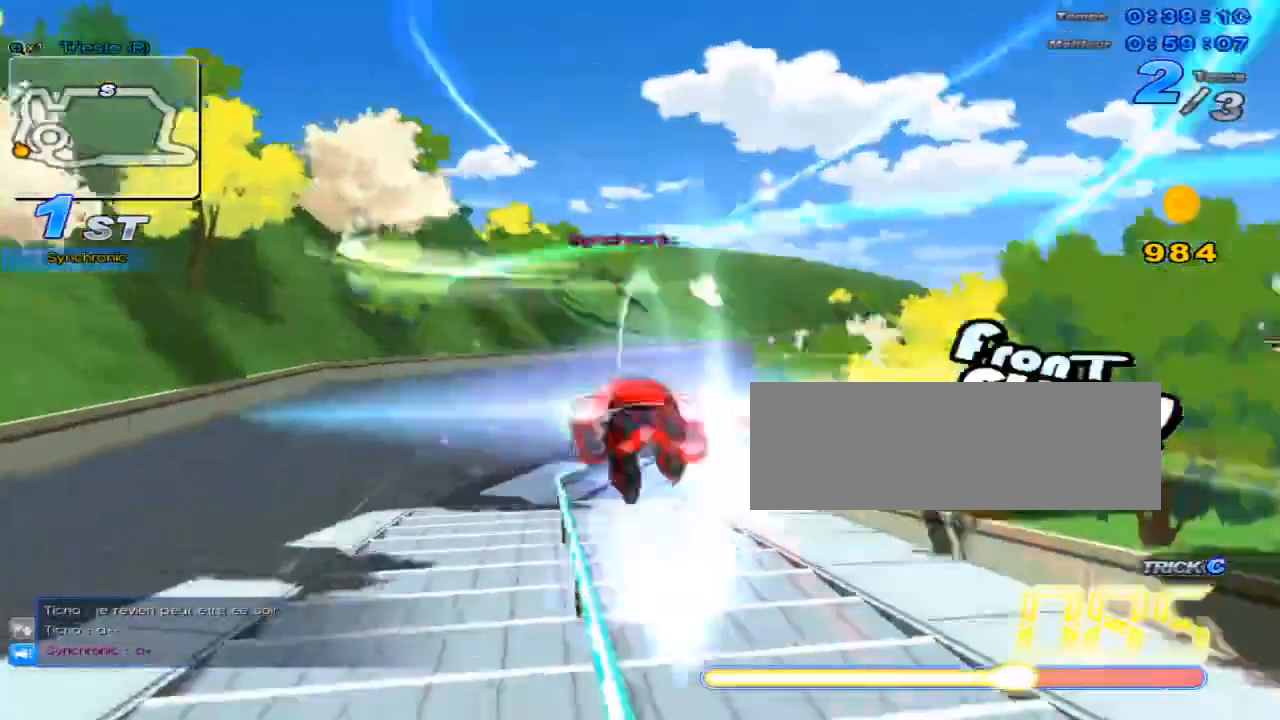
{"keys": ["up"], "events": []}
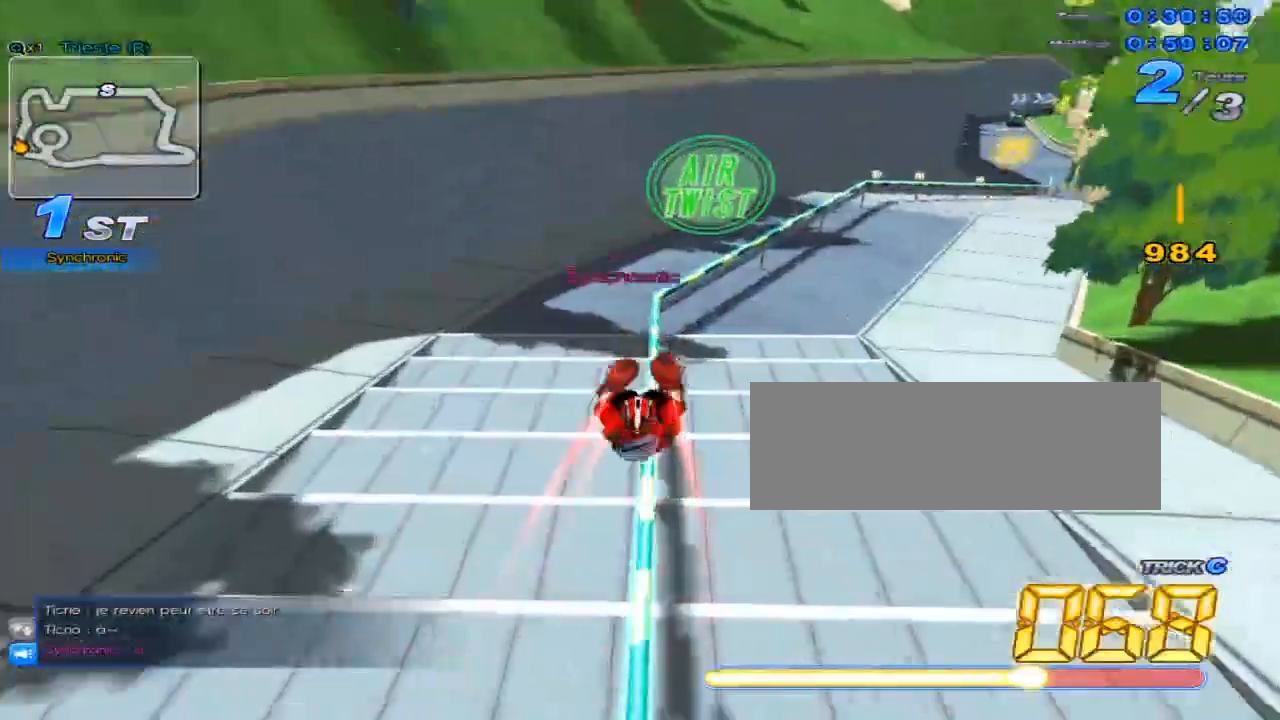
{"keys": ["c", "up", "x"], "events": [[151, "right", "down"], [184, "w", "down"], [217, "x", "down"], [267, "c", "down"], [301, "w", "up"], [367, "right", "up"]]}
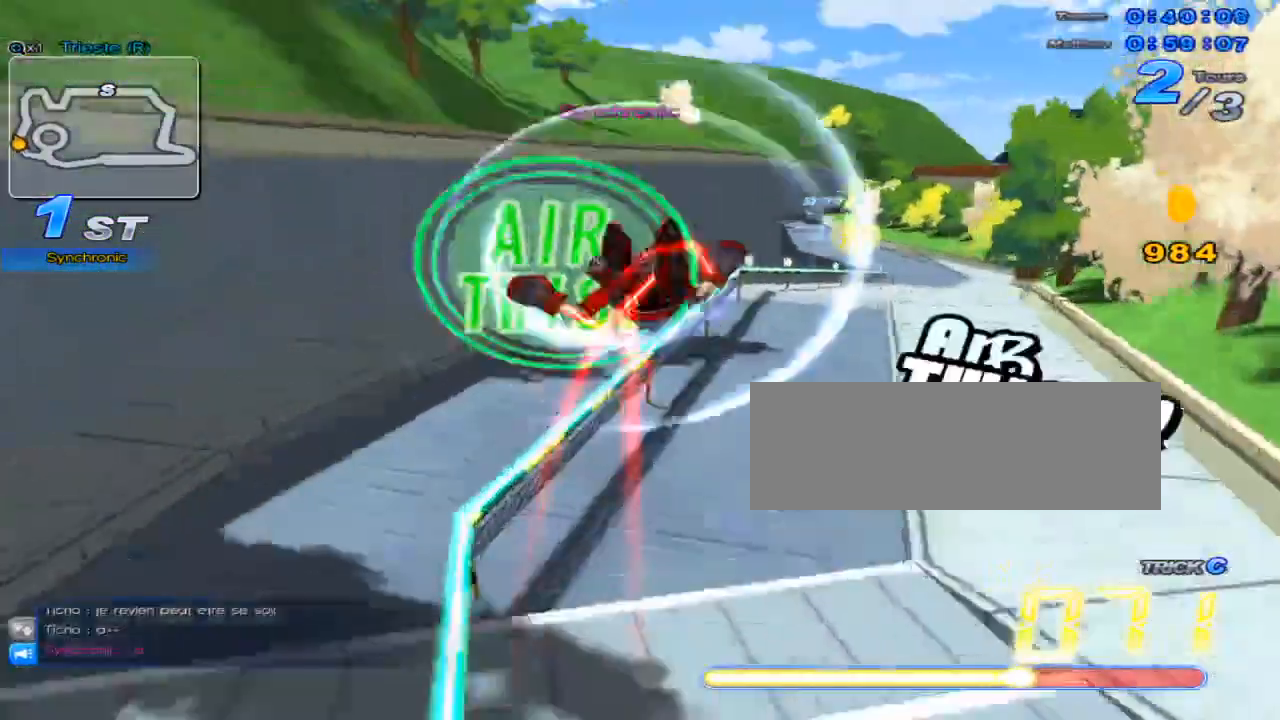
{"keys": ["up"], "events": [[200, "right", "down"], [234, "c", "up"], [234, "x", "up"], [350, "right", "up"]]}
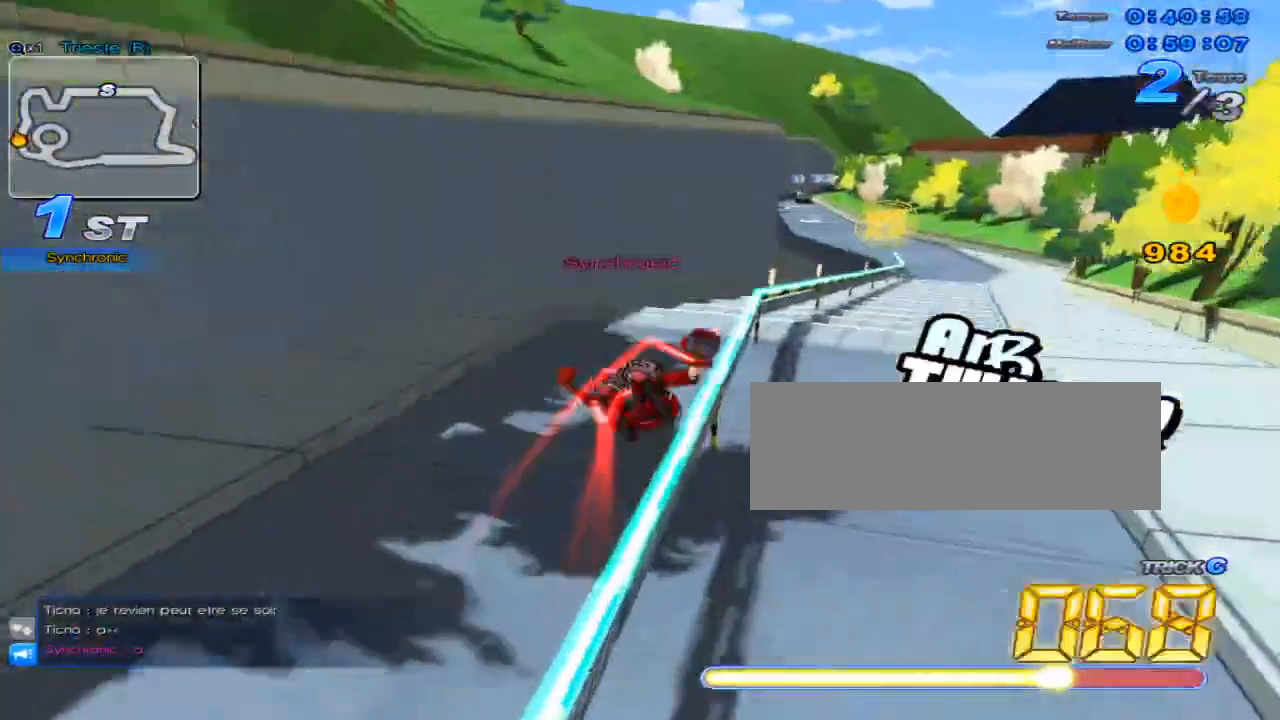
{"keys": ["left", "up"], "events": [[117, "right", "down"], [151, "w", "down"], [184, "x", "down"], [234, "c", "down"], [234, "right", "up"], [267, "w", "up"], [368, "x", "up"], [401, "c", "up"], [401, "left", "down"]]}
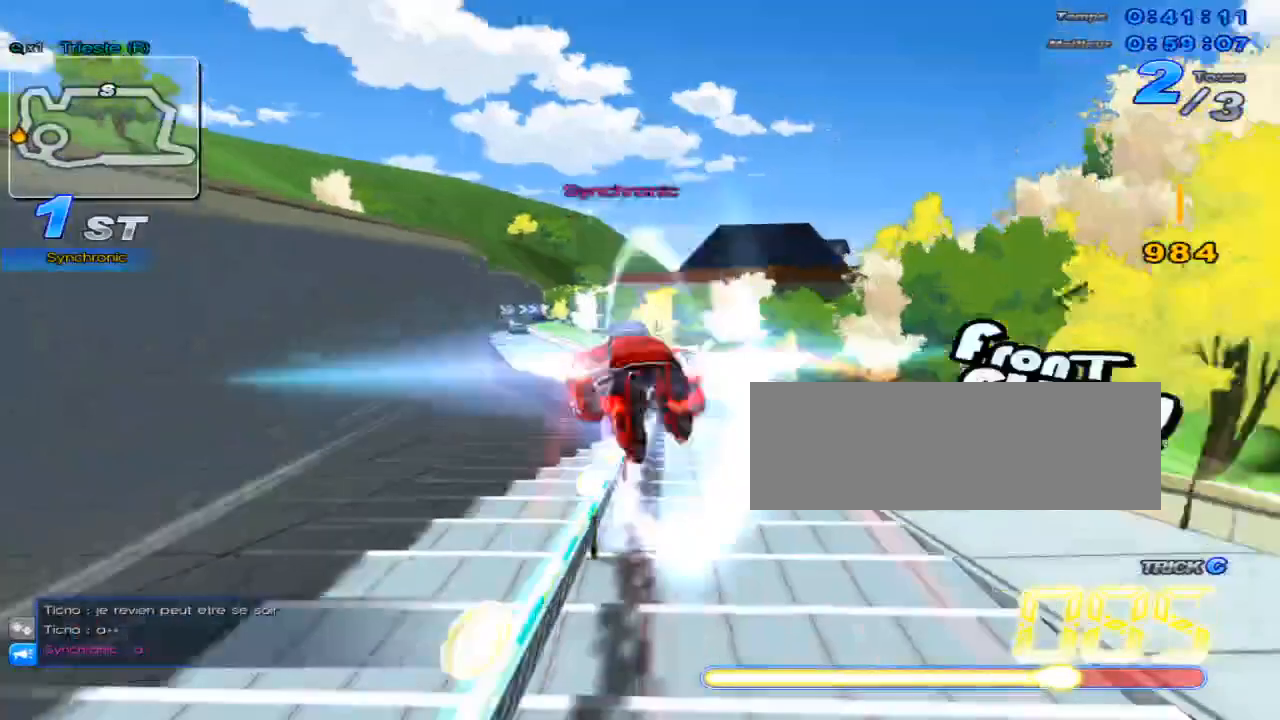
{"keys": ["up"], "events": [[33, "left", "up"], [217, "right", "down"], [350, "right", "up"]]}
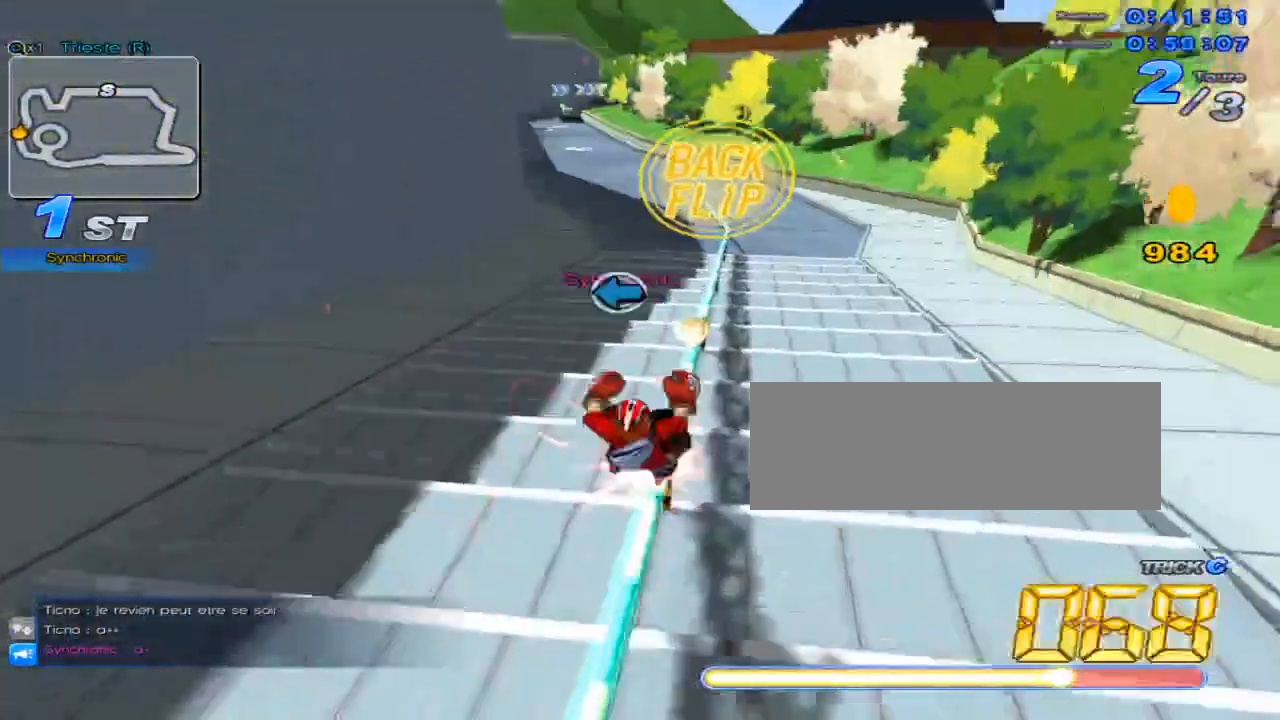
{"keys": ["c", "left", "up", "x"], "events": [[51, "w", "down"], [84, "up", "up"], [167, "down", "down"], [167, "x", "down"], [234, "c", "down"], [234, "w", "up"], [367, "down", "up"], [468, "left", "down"], [468, "up", "down"]]}
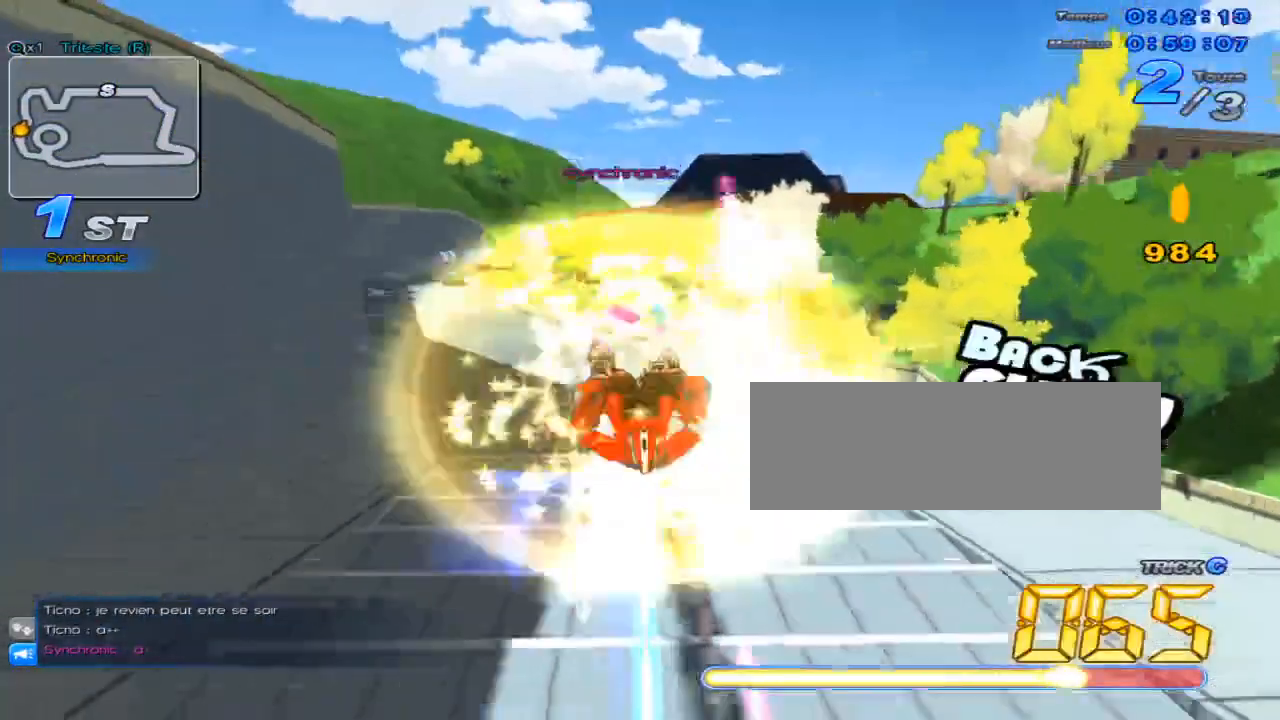
{"keys": ["up"], "events": [[284, "c", "up"], [284, "x", "up"], [484, "left", "up"]]}
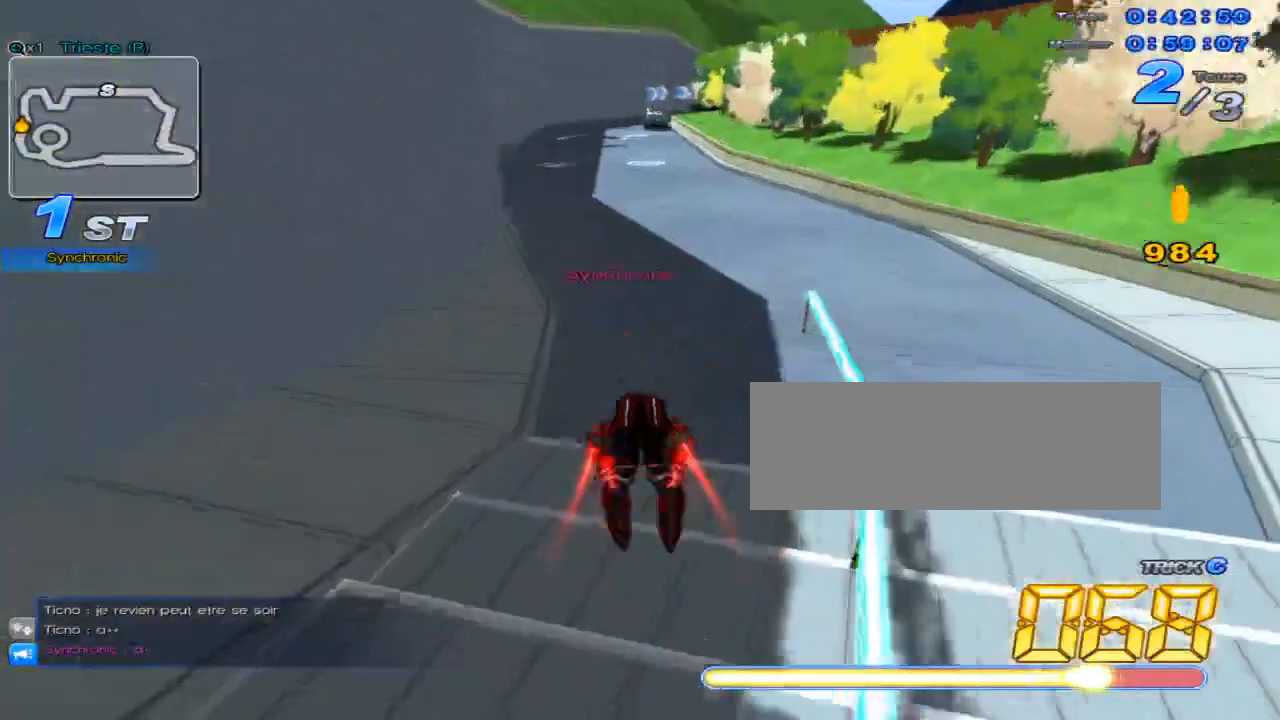
{"keys": ["up"], "events": [[84, "left", "down"], [167, "left", "up"], [334, "w", "down"], [434, "w", "up"]]}
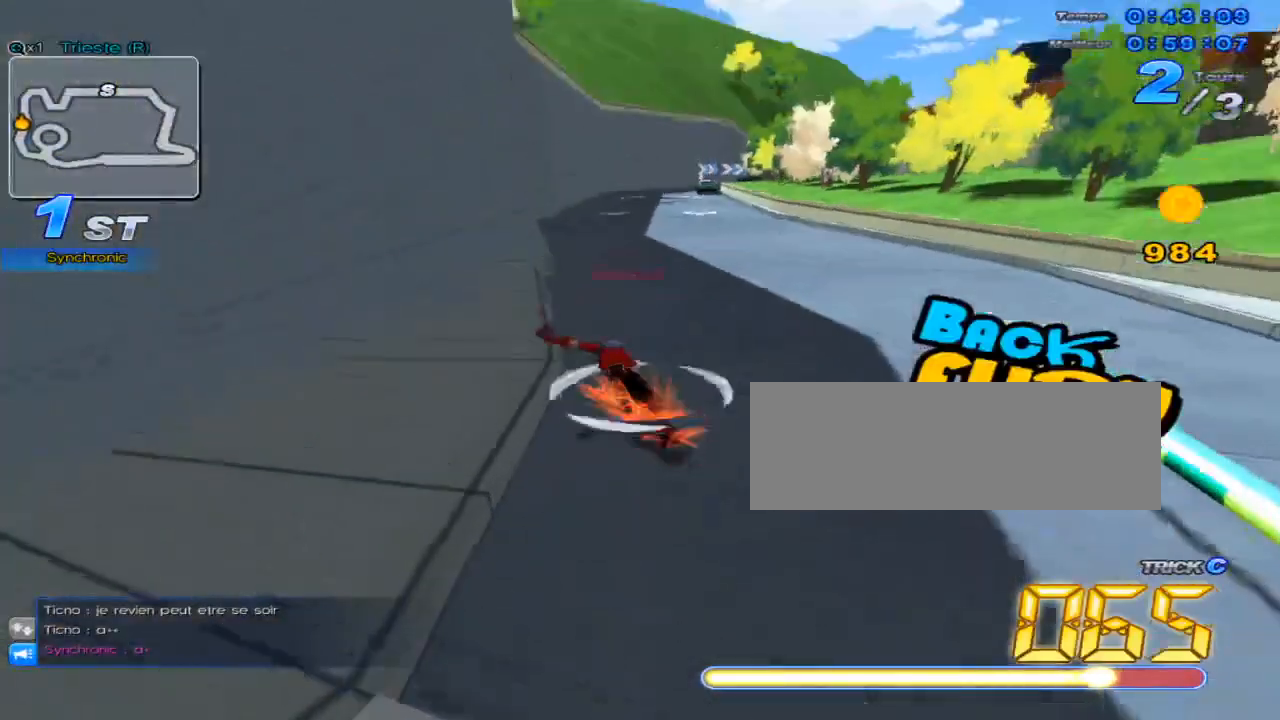
{"keys": ["up"], "events": []}
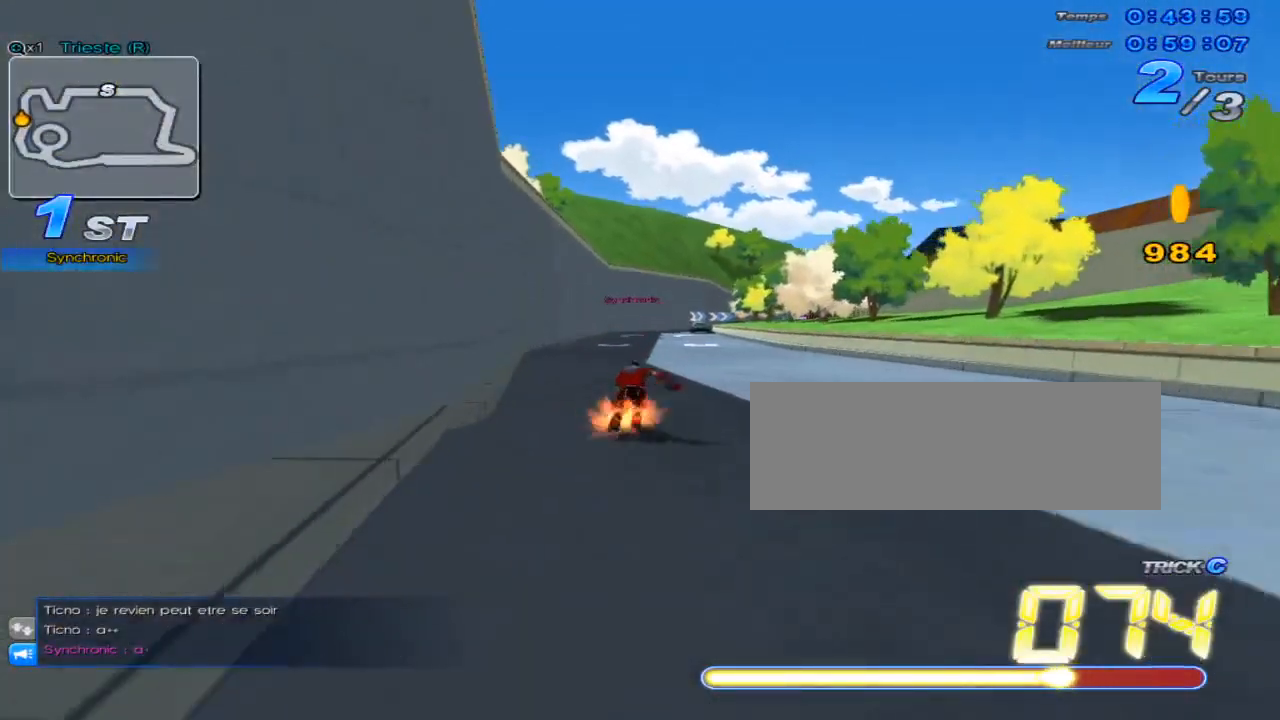
{"keys": ["right", "up"], "events": [[351, "right", "down"]]}
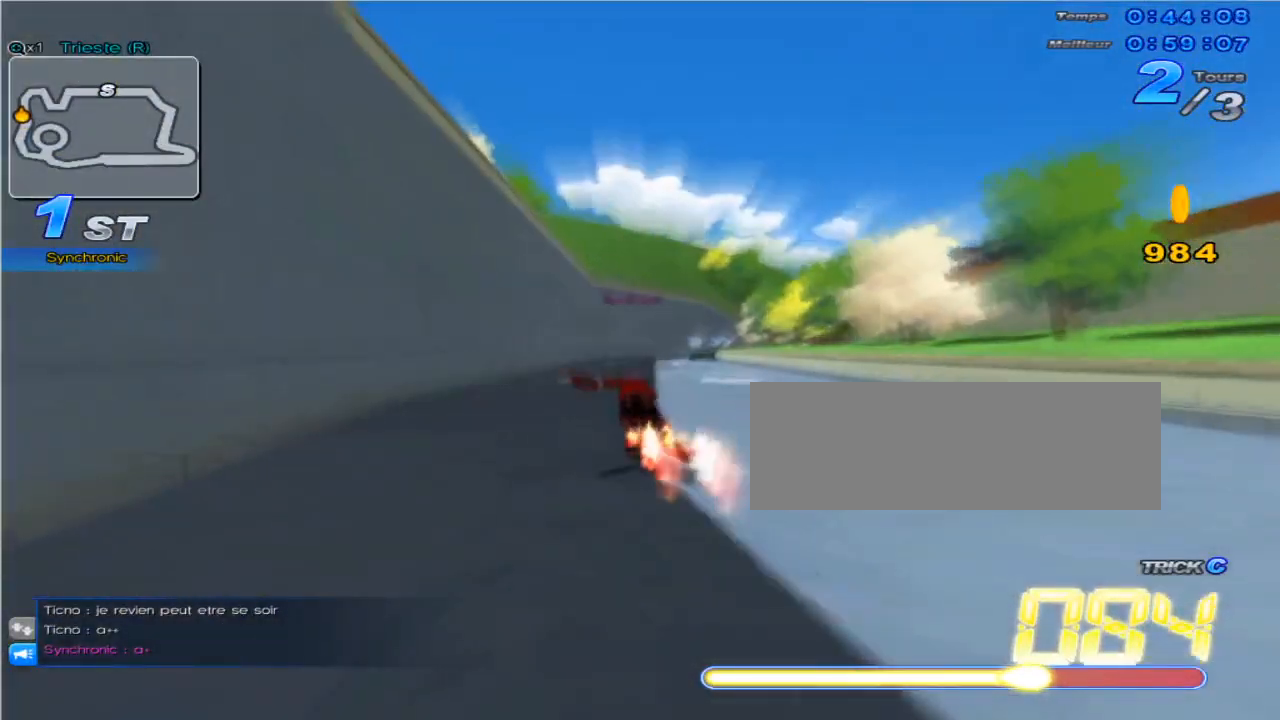
{"keys": ["c", "up"], "events": [[133, "right", "up"], [334, "c", "down"]]}
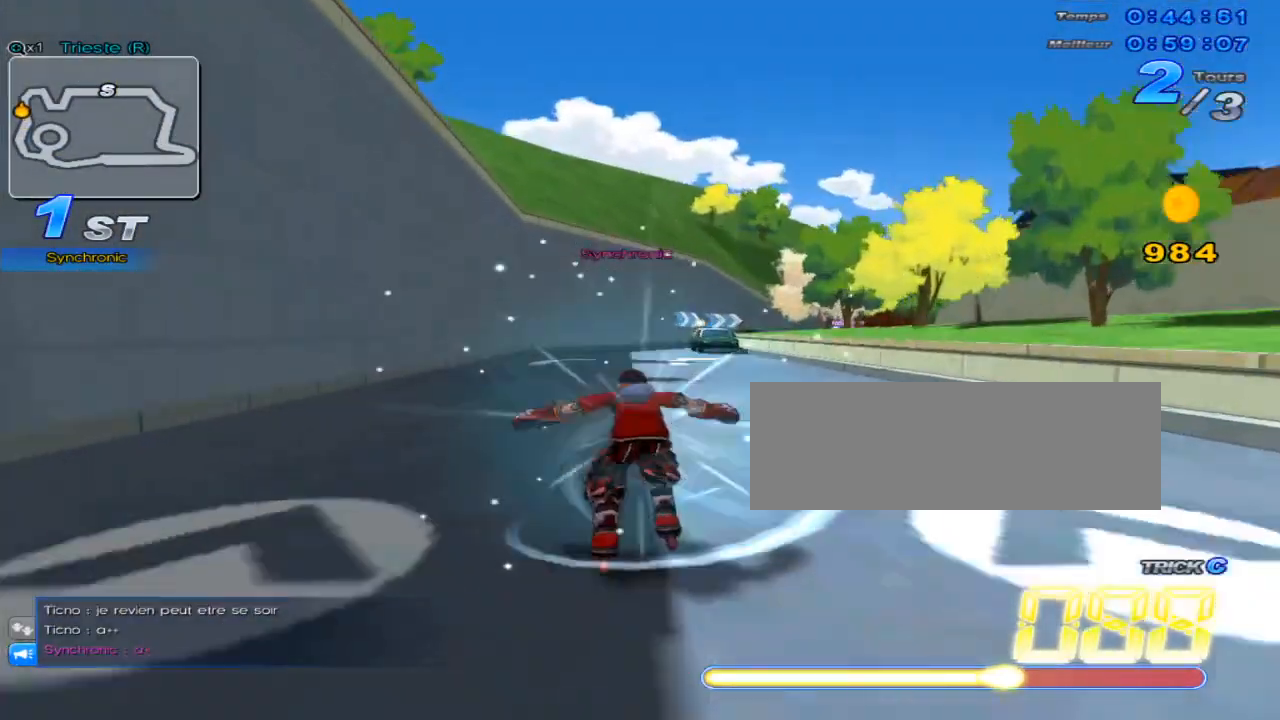
{"keys": ["right", "up"], "events": [[201, "c", "up"], [284, "w", "down"], [418, "w", "up"], [484, "right", "down"]]}
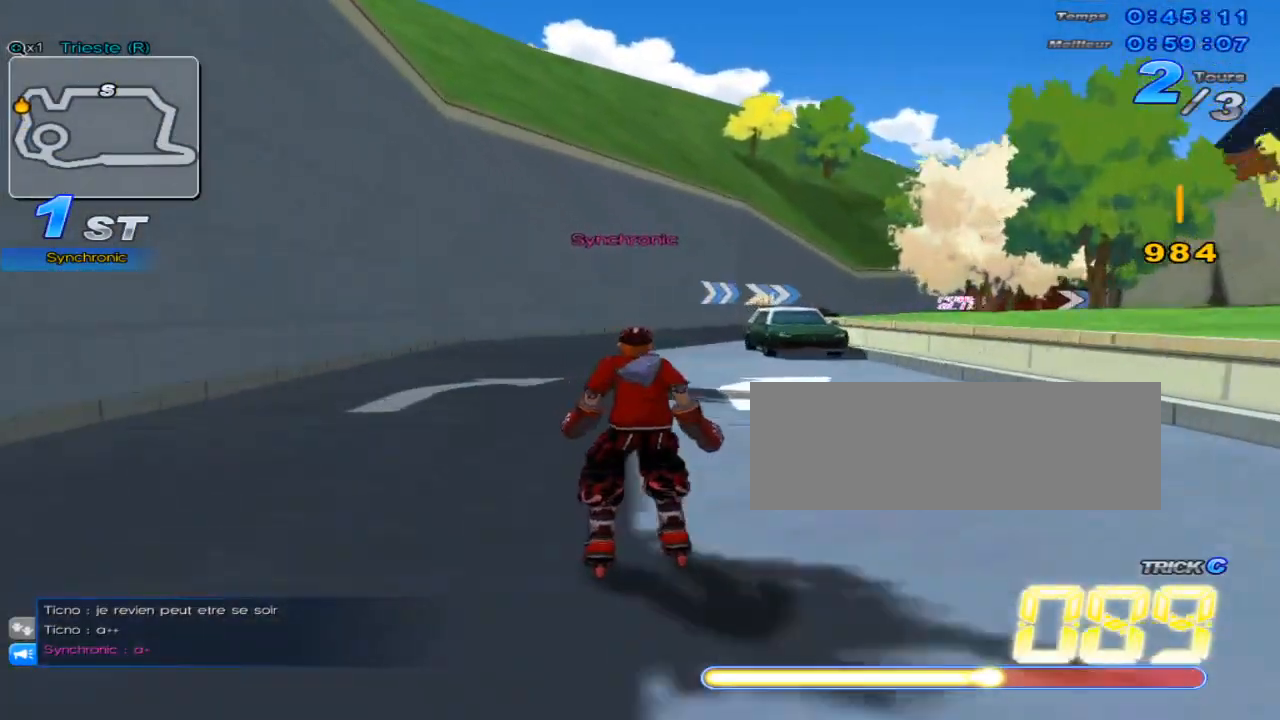
{"keys": ["right", "up", "w"], "events": [[83, "c", "down"], [167, "c", "up"], [200, "w", "down"]]}
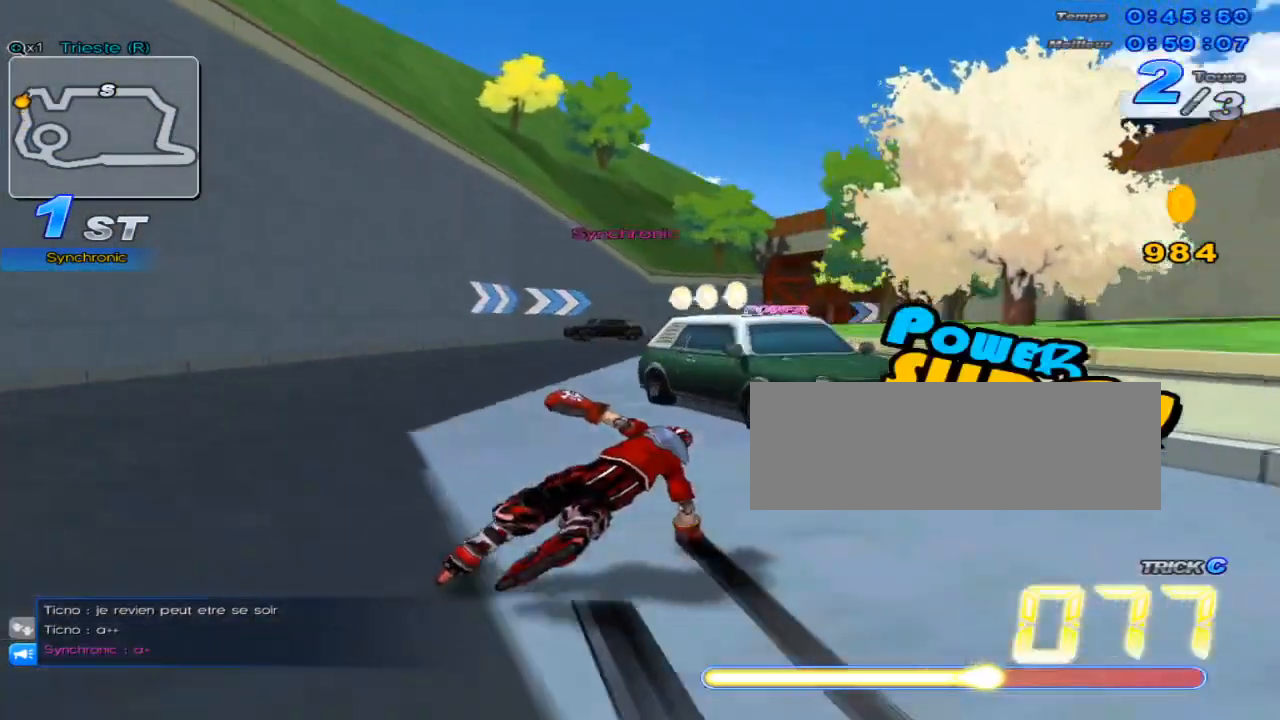
{"keys": ["right", "up"], "events": [[134, "right", "up"], [134, "w", "up"], [217, "w", "down"], [284, "right", "down"], [284, "w", "up"]]}